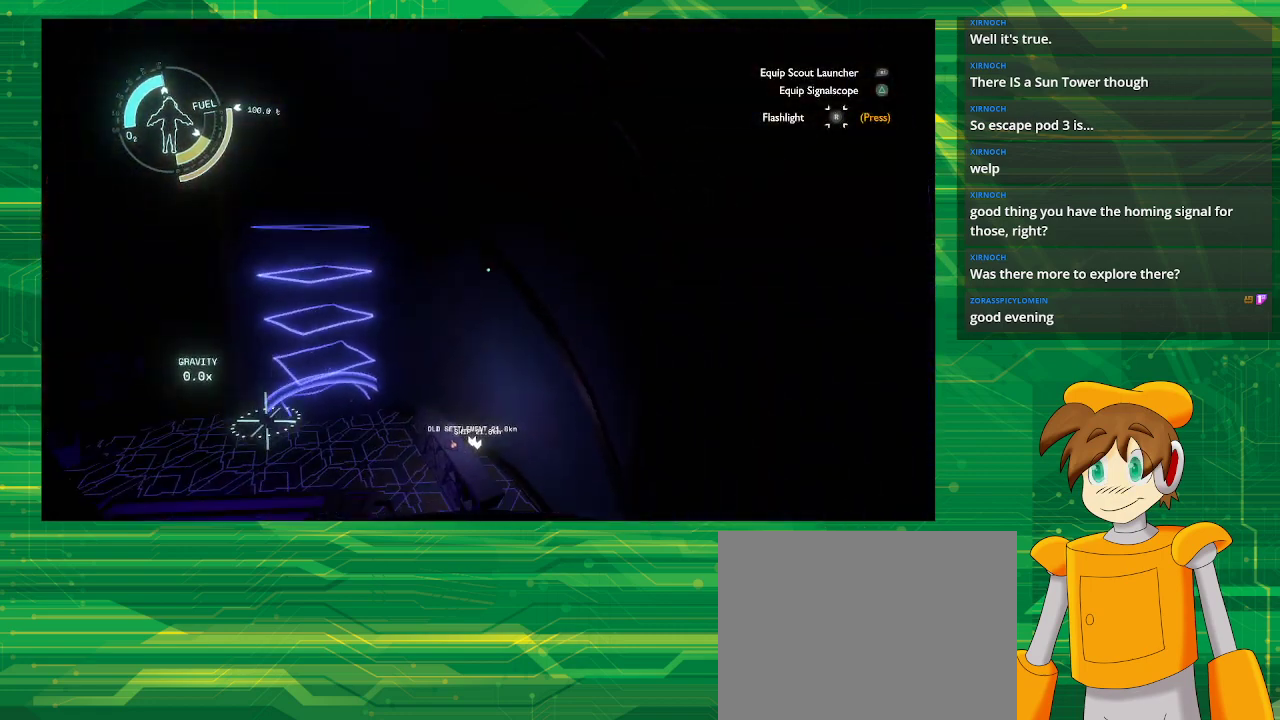
Gameplay with a controller (PlayStation layout); each line is a JSON object with the inputs held at the frame after it. "events" lists button and stick changes between this image and that frame as [ms after this image, input, new state], when the widget could be followed in between. Not read: L3 R3.
{"buttons": [], "left_stick": "up-left", "right_stick": "center", "events": [[133, "right_stick", "down-left"], [250, "right_stick", "center"]]}
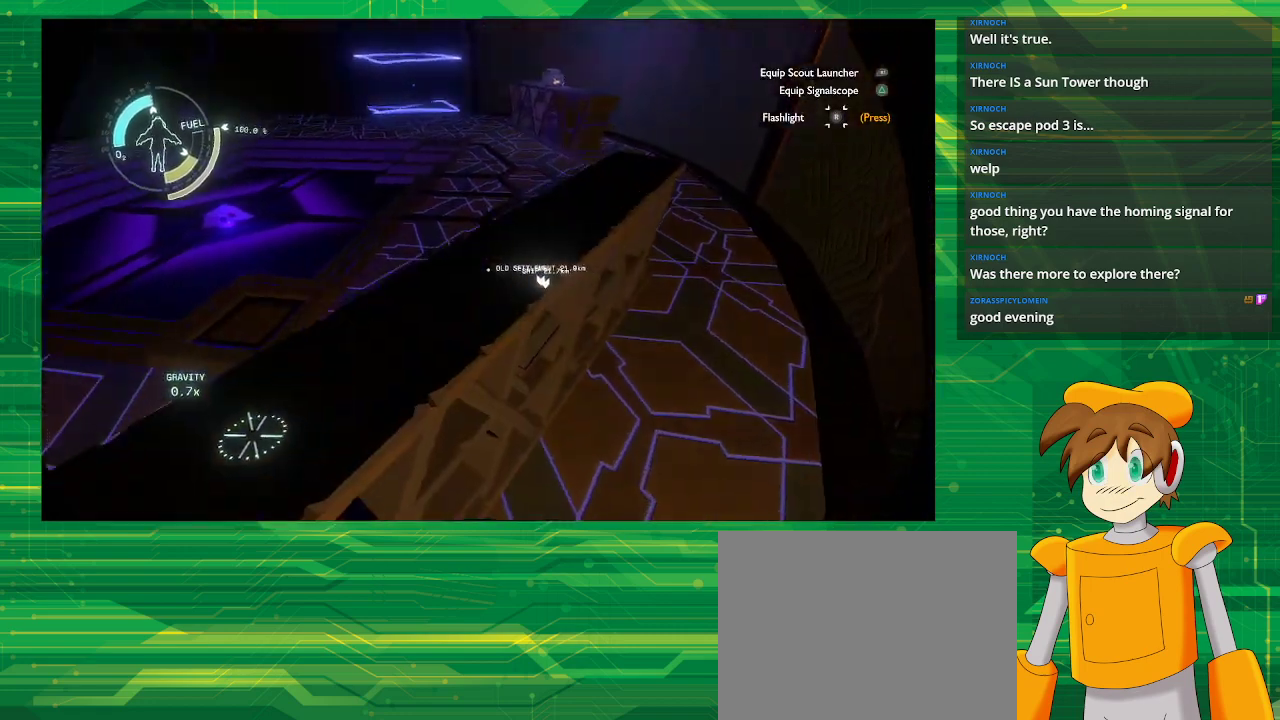
{"buttons": [], "left_stick": "up-right", "right_stick": "center", "events": [[67, "left_stick", "up"], [450, "left_stick", "up-right"]]}
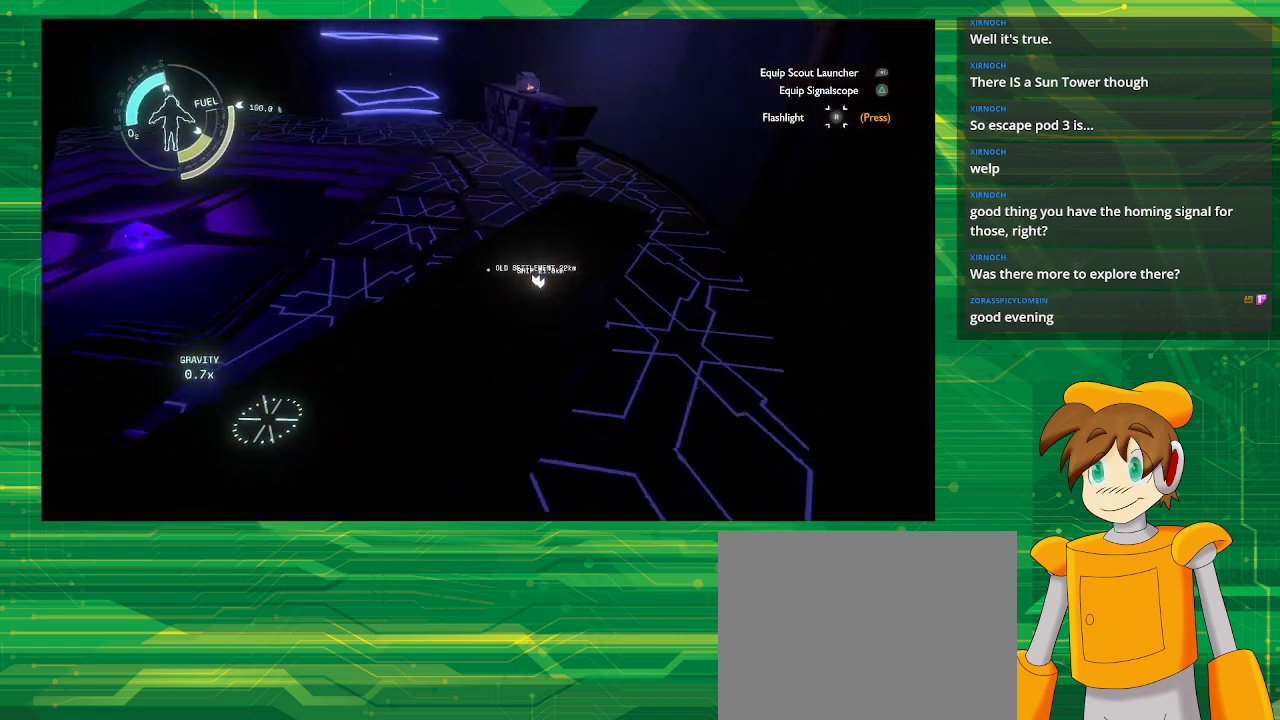
{"buttons": [], "left_stick": "up-right", "right_stick": "up-left", "events": [[267, "right_stick", "up-left"]]}
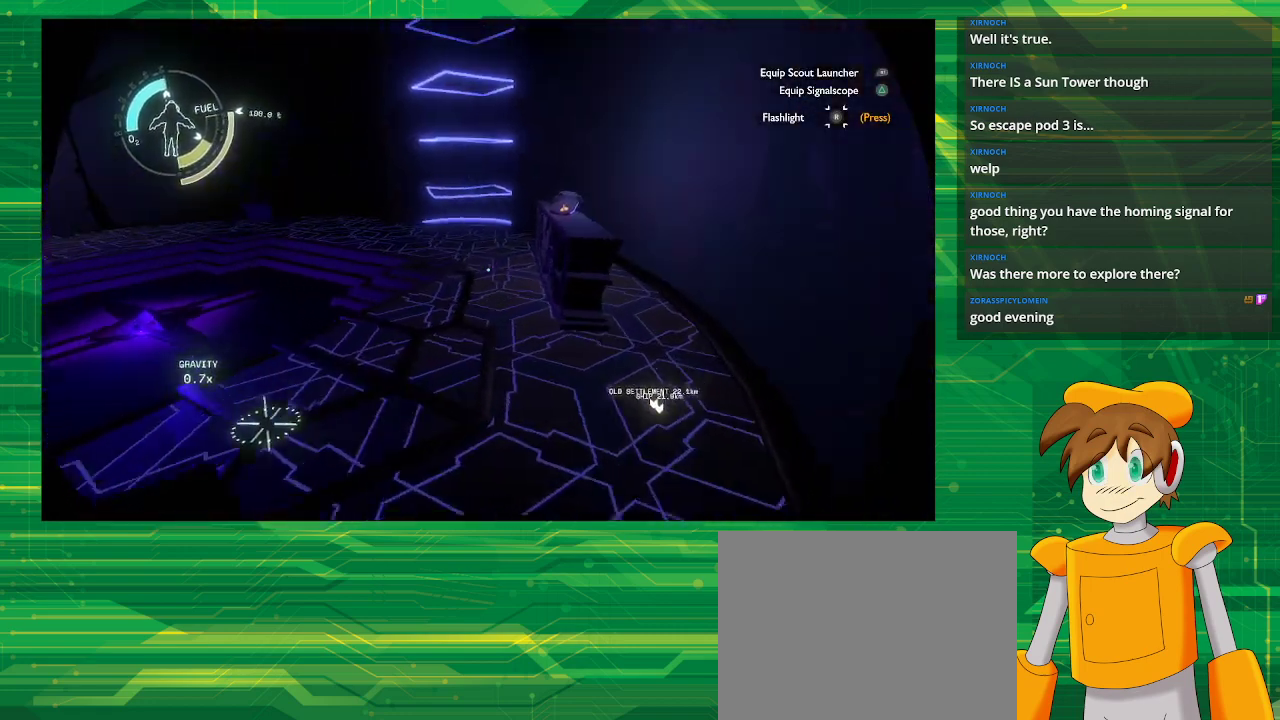
{"buttons": [], "left_stick": "center", "right_stick": "center", "events": [[17, "right_stick", "center"], [250, "left_stick", "up"], [450, "left_stick", "center"]]}
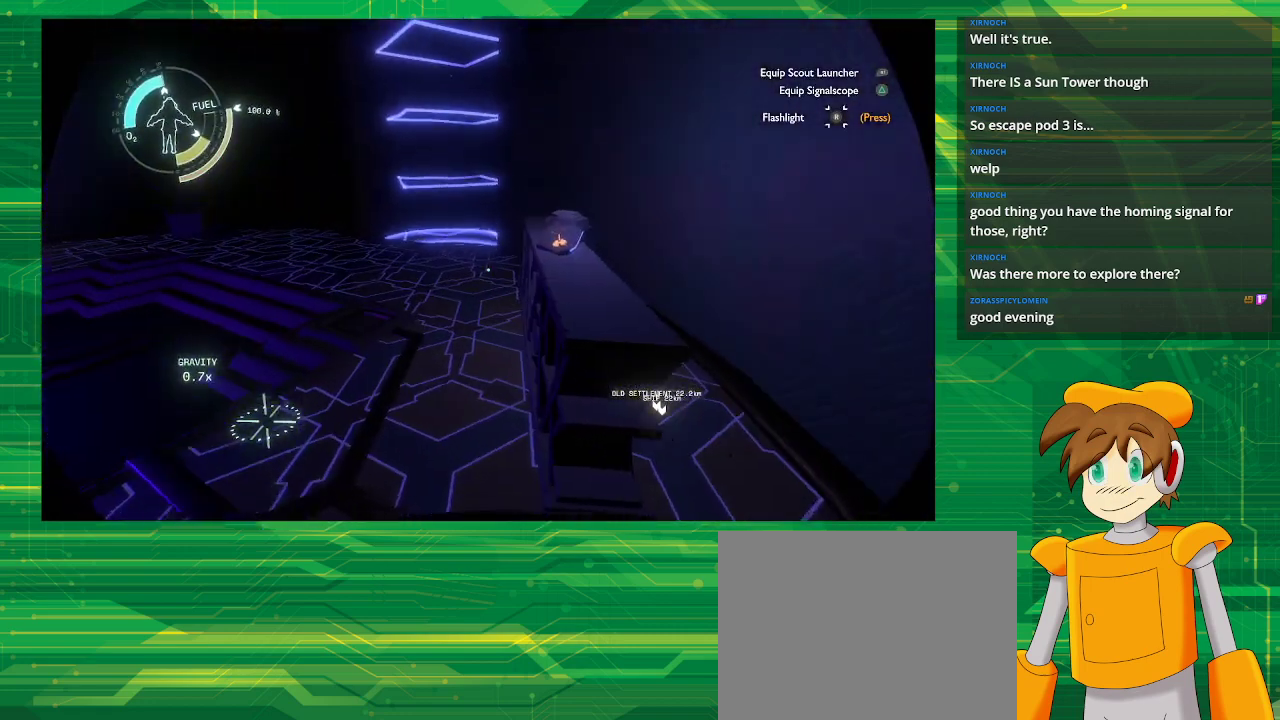
{"buttons": [], "left_stick": "up-left", "right_stick": "left", "events": [[133, "right_stick", "left"], [300, "left_stick", "up-left"]]}
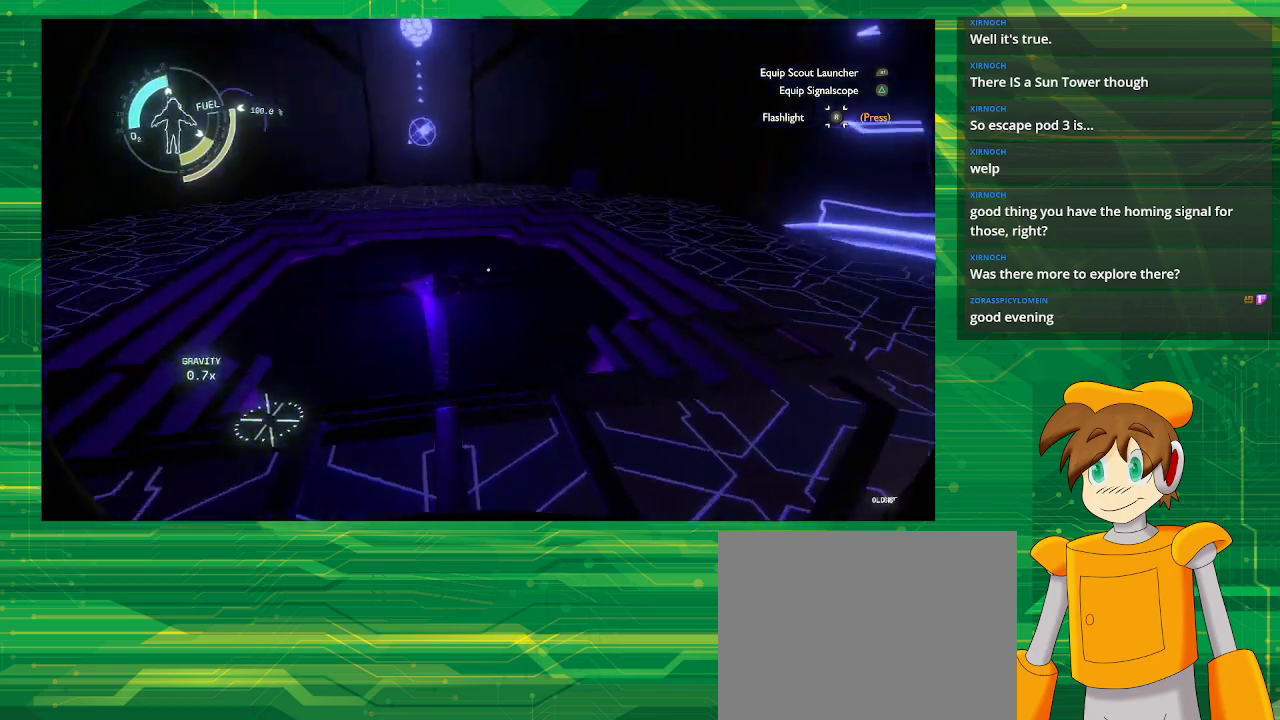
{"buttons": [], "left_stick": "up", "right_stick": "left", "events": [[183, "left_stick", "up"], [333, "right_stick", "center"], [500, "right_stick", "left"]]}
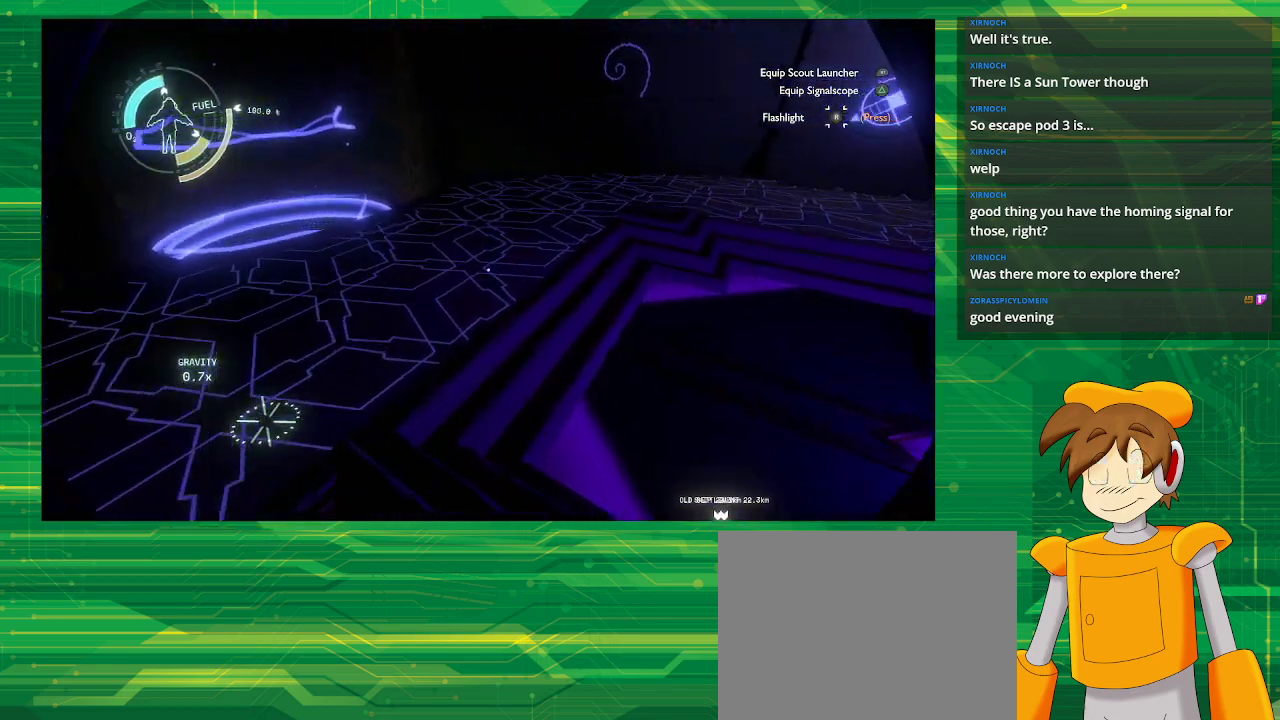
{"buttons": [], "left_stick": "up", "right_stick": "center", "events": [[267, "right_stick", "center"]]}
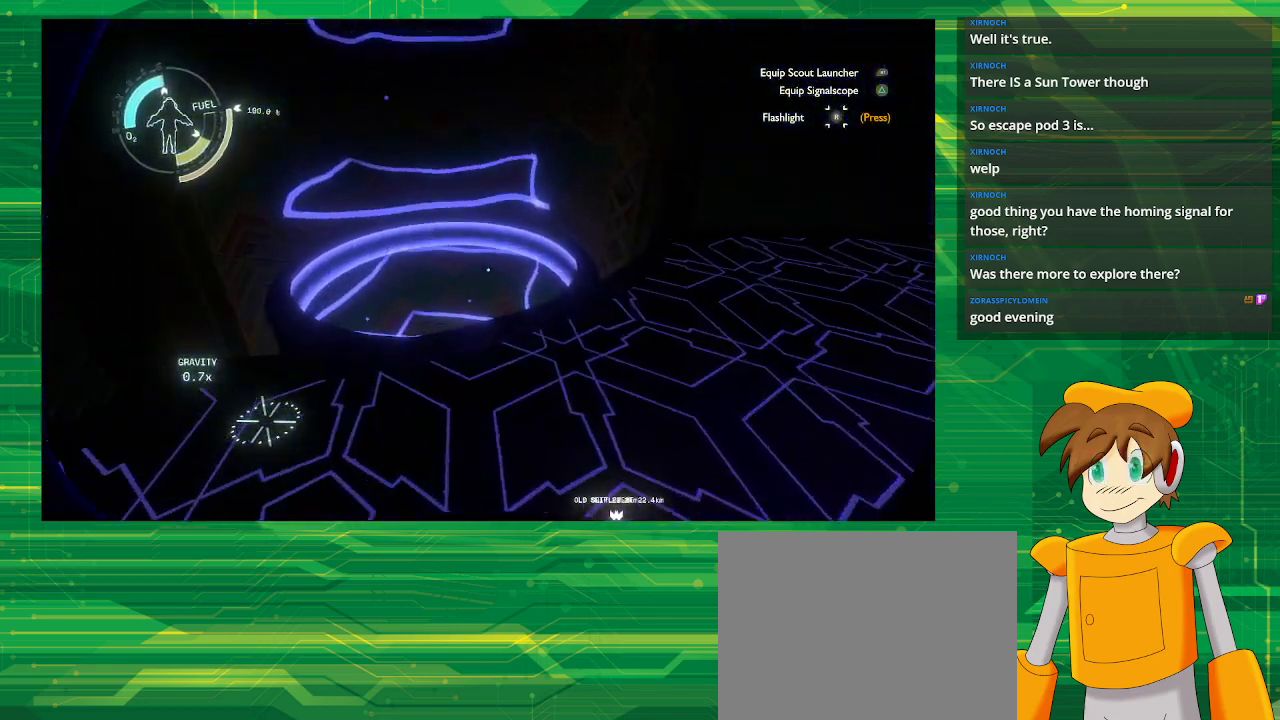
{"buttons": [], "left_stick": "up-left", "right_stick": "down", "events": [[117, "right_stick", "down"], [300, "left_stick", "up-left"]]}
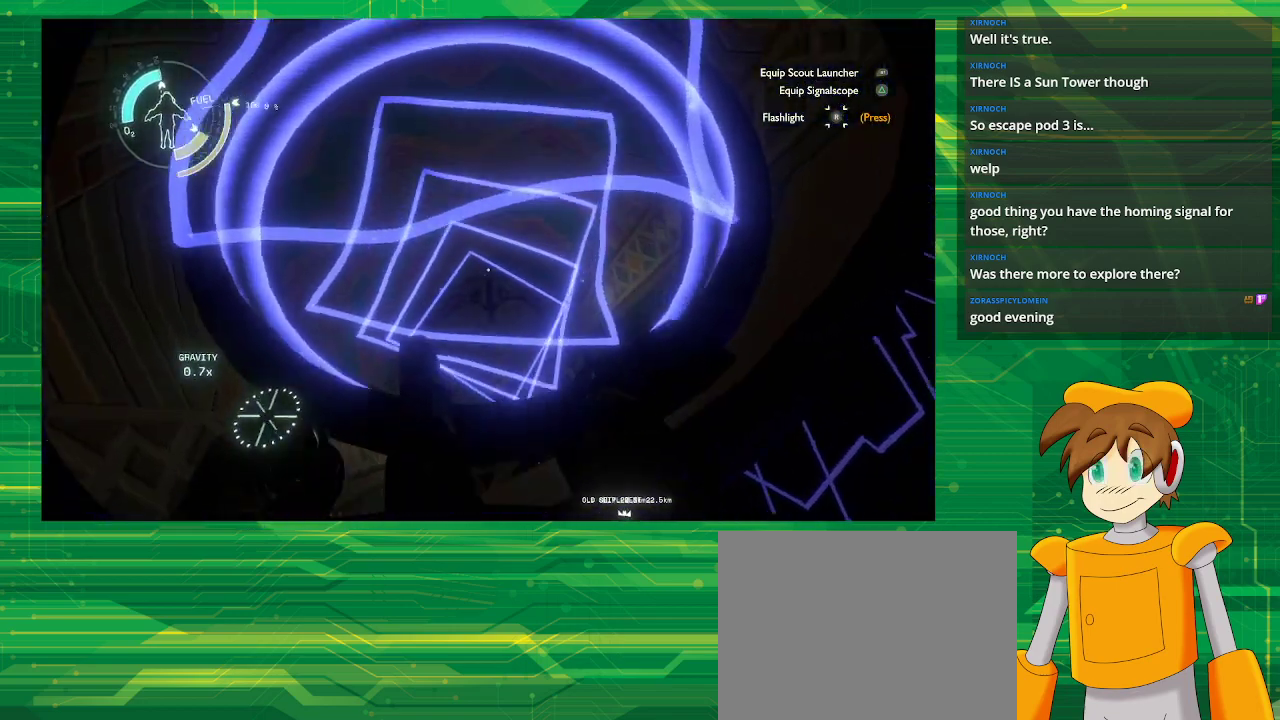
{"buttons": [], "left_stick": "down-right", "right_stick": "center", "events": [[67, "right_stick", "down-right"], [233, "left_stick", "center"], [383, "right_stick", "center"], [433, "left_stick", "down-right"]]}
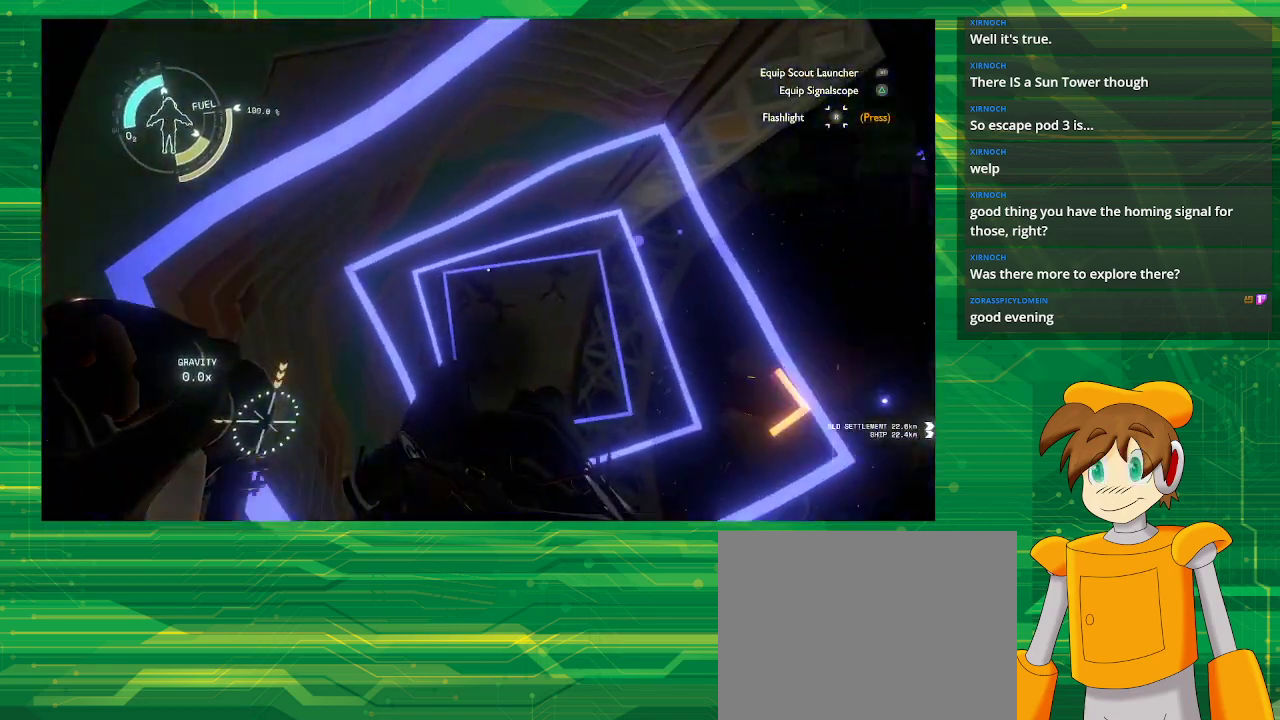
{"buttons": [], "left_stick": "down-right", "right_stick": "right", "events": [[433, "right_stick", "right"]]}
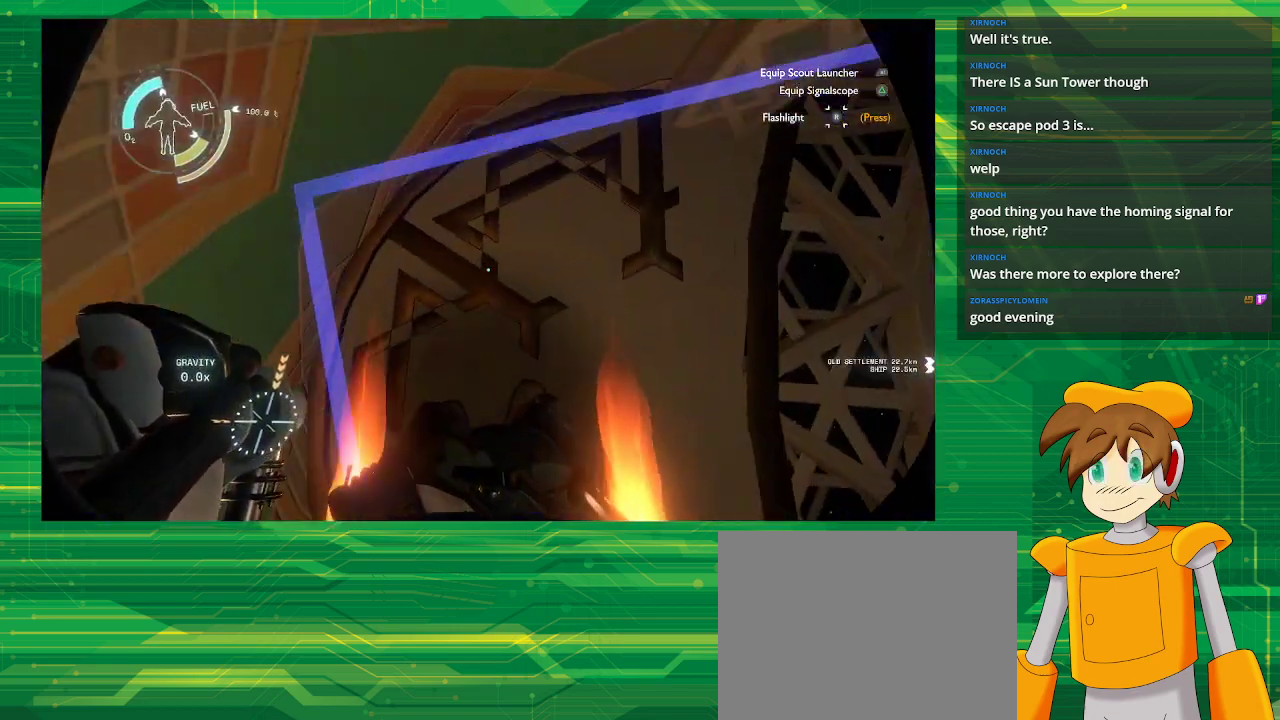
{"buttons": [], "left_stick": "up-right", "right_stick": "up-right", "events": [[67, "right_stick", "up-right"], [267, "left_stick", "right"], [417, "left_stick", "up-right"]]}
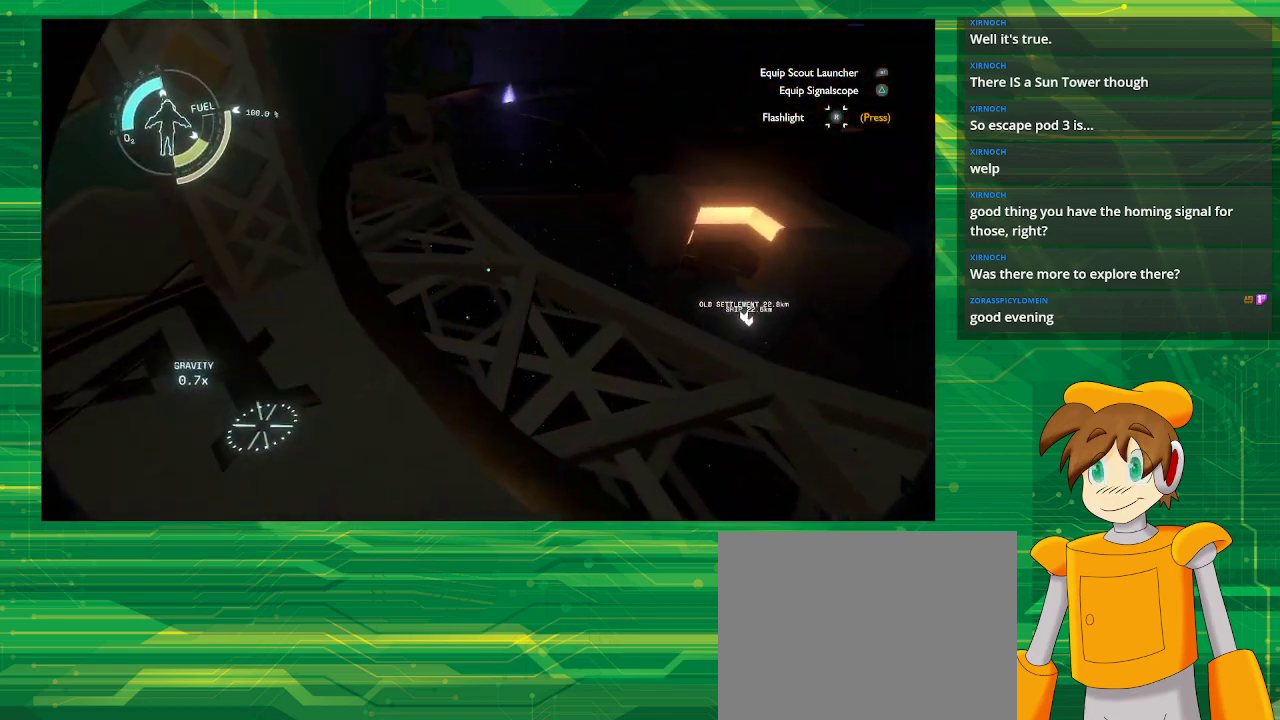
{"buttons": [], "left_stick": "up-right", "right_stick": "center", "events": [[183, "right_stick", "center"]]}
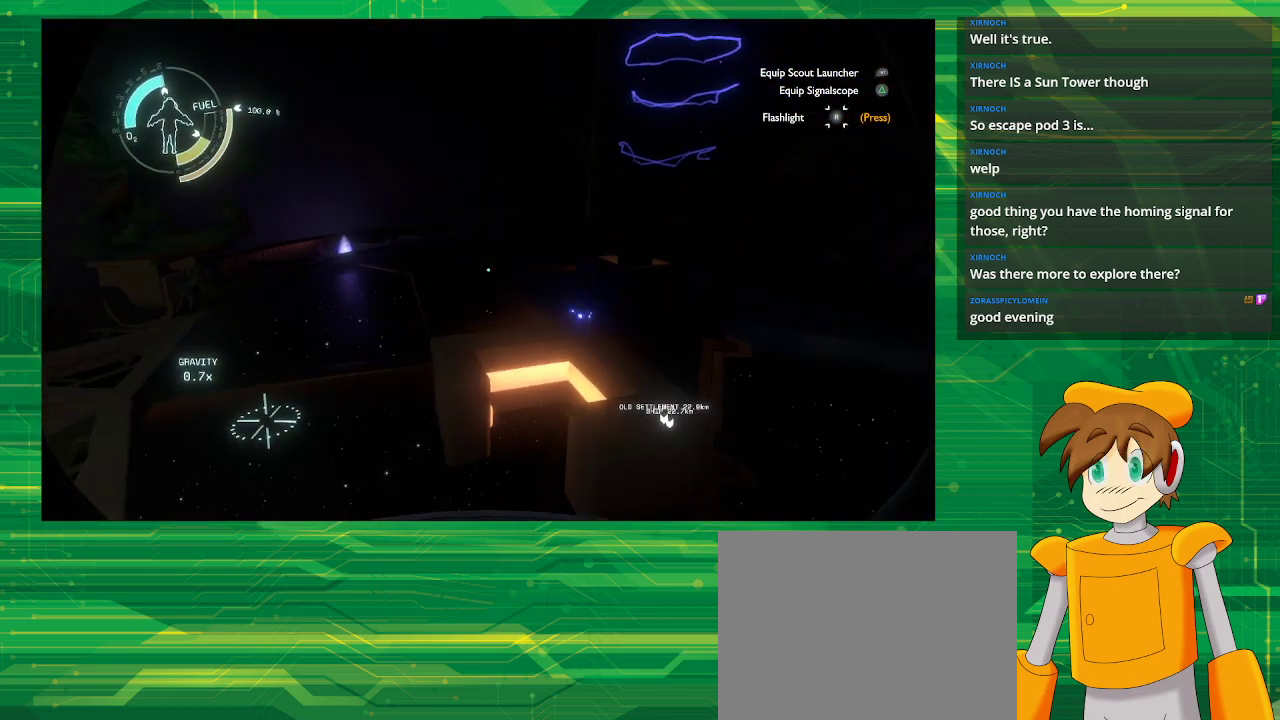
{"buttons": [], "left_stick": "right", "right_stick": "center", "events": [[250, "left_stick", "right"]]}
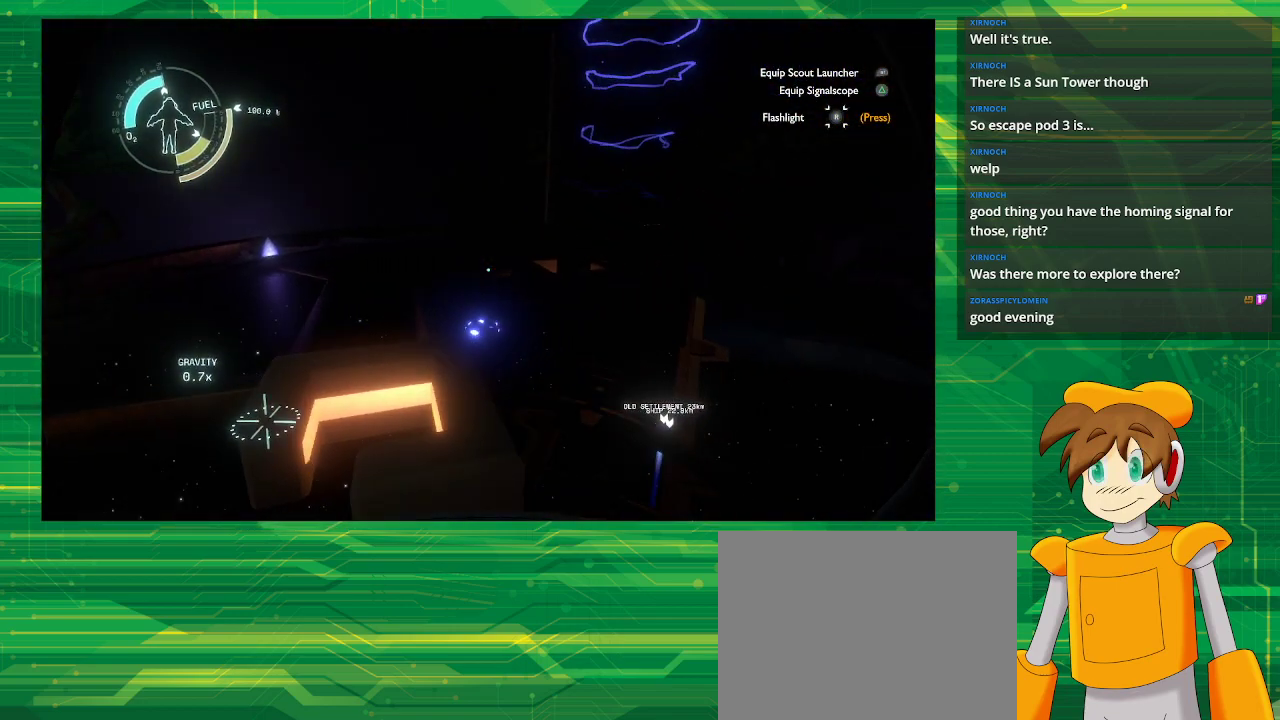
{"buttons": [], "left_stick": "down-right", "right_stick": "down-left", "events": [[317, "left_stick", "up-right"], [417, "left_stick", "down-right"], [417, "right_stick", "down-left"]]}
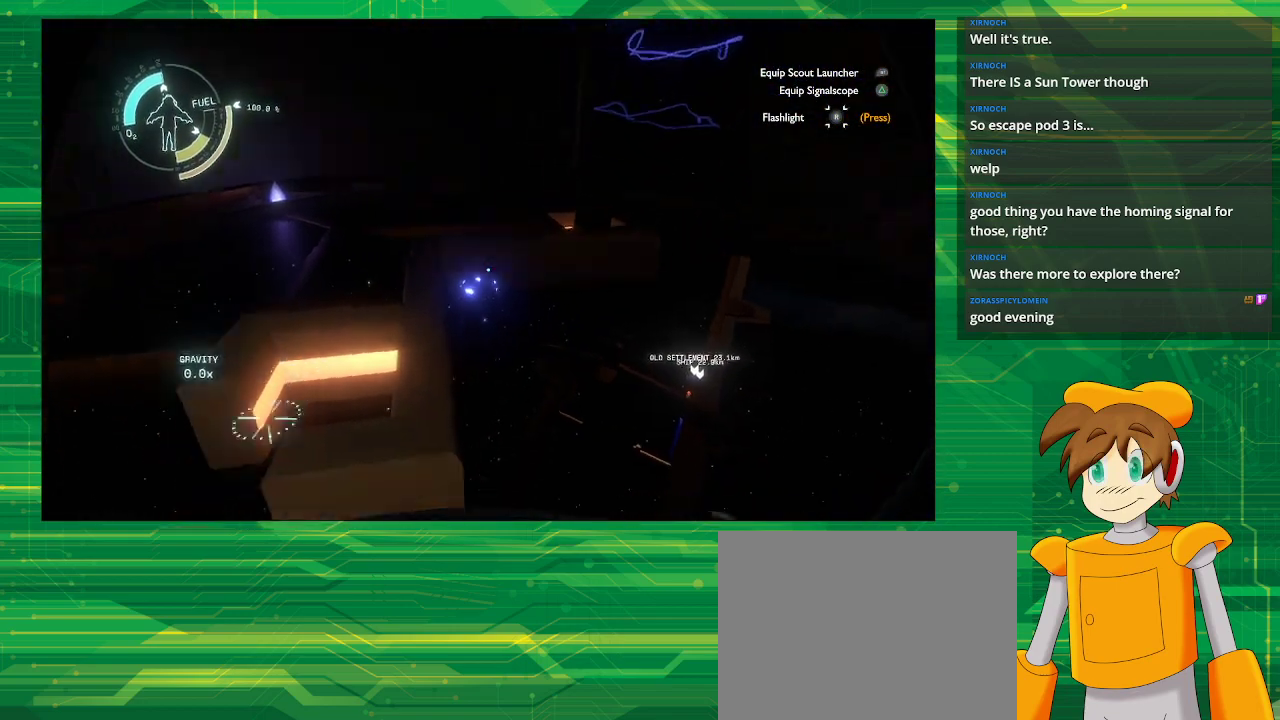
{"buttons": [], "left_stick": "down-right", "right_stick": "center", "events": [[183, "right_stick", "center"]]}
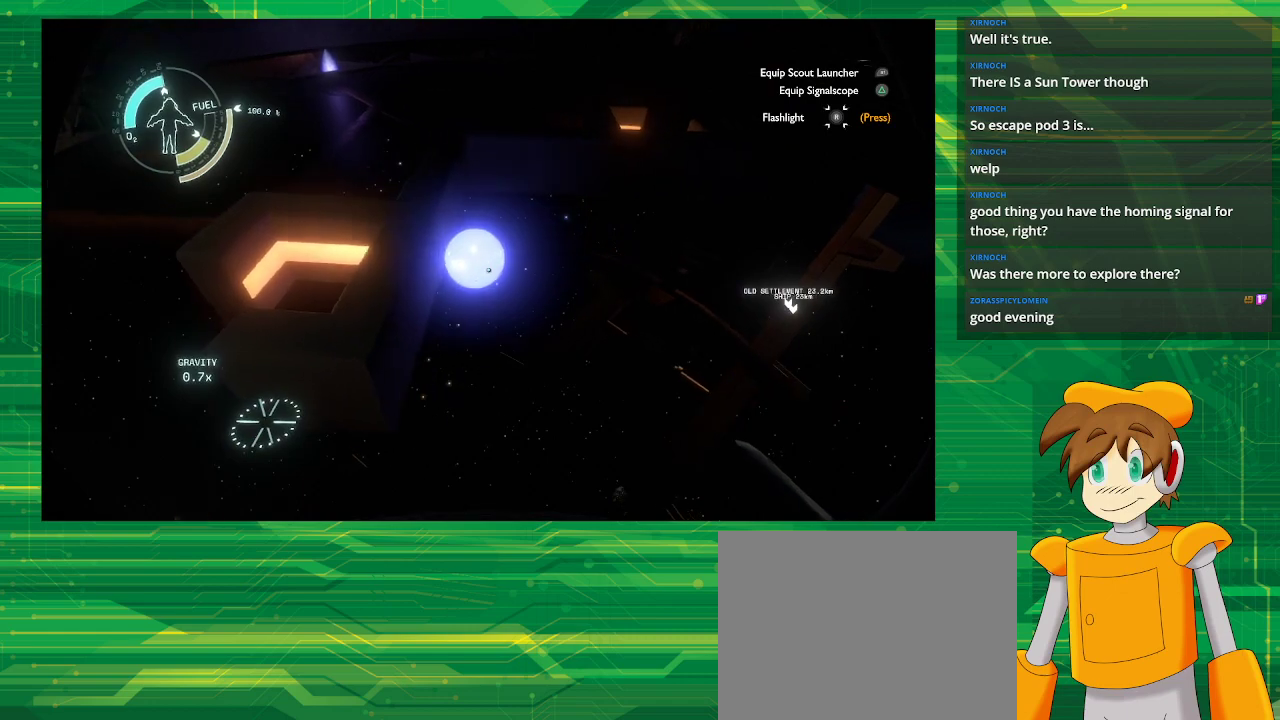
{"buttons": [], "left_stick": "center", "right_stick": "down-left", "events": [[50, "left_stick", "down"], [183, "right_stick", "down-left"], [250, "left_stick", "down-left"], [433, "left_stick", "up-left"], [483, "left_stick", "center"]]}
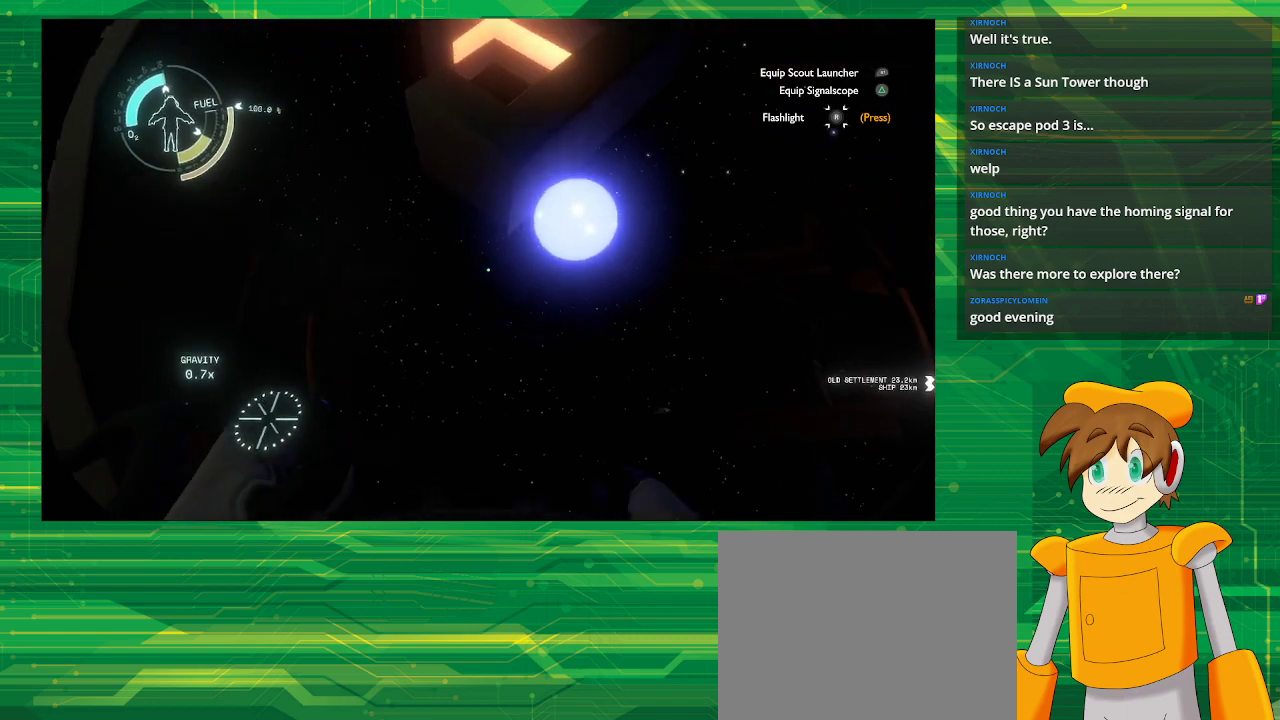
{"buttons": [], "left_stick": "center", "right_stick": "up-left", "events": [[17, "right_stick", "center"], [167, "right_stick", "up-left"]]}
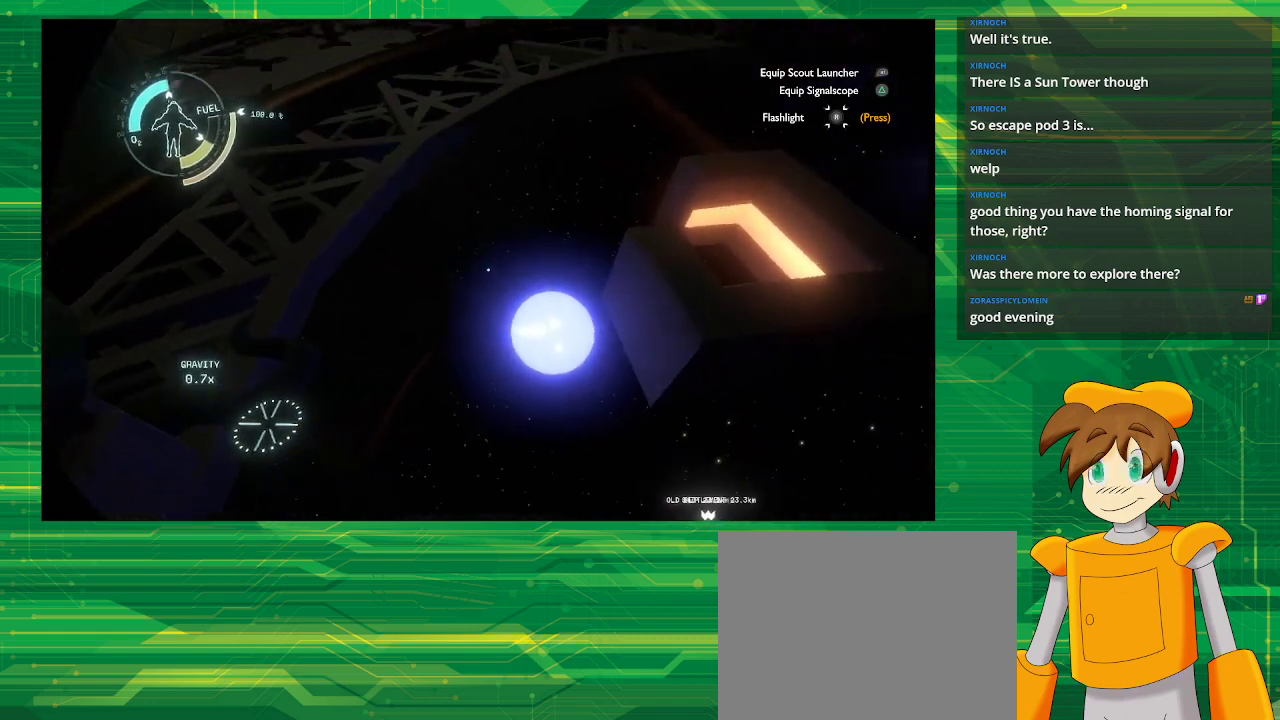
{"buttons": [], "left_stick": "center", "right_stick": "center", "events": [[100, "right_stick", "right"], [333, "right_stick", "center"]]}
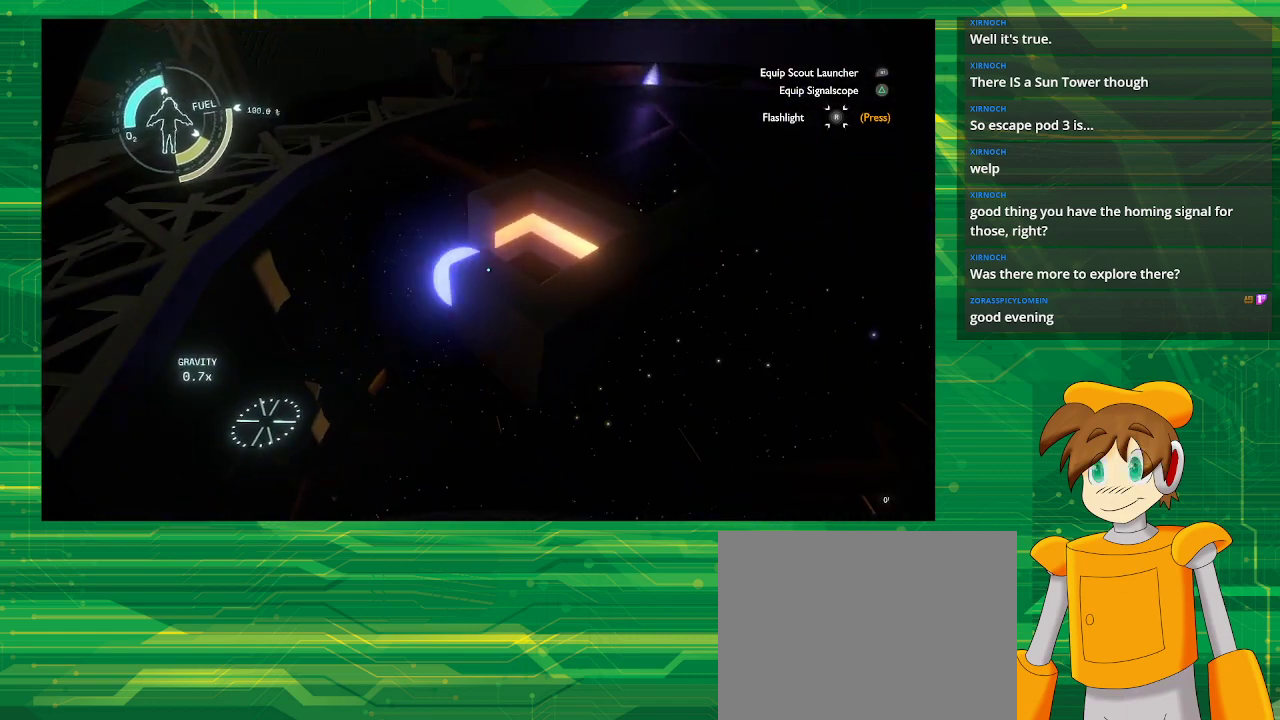
{"buttons": [], "left_stick": "center", "right_stick": "right", "events": [[283, "right_stick", "right"]]}
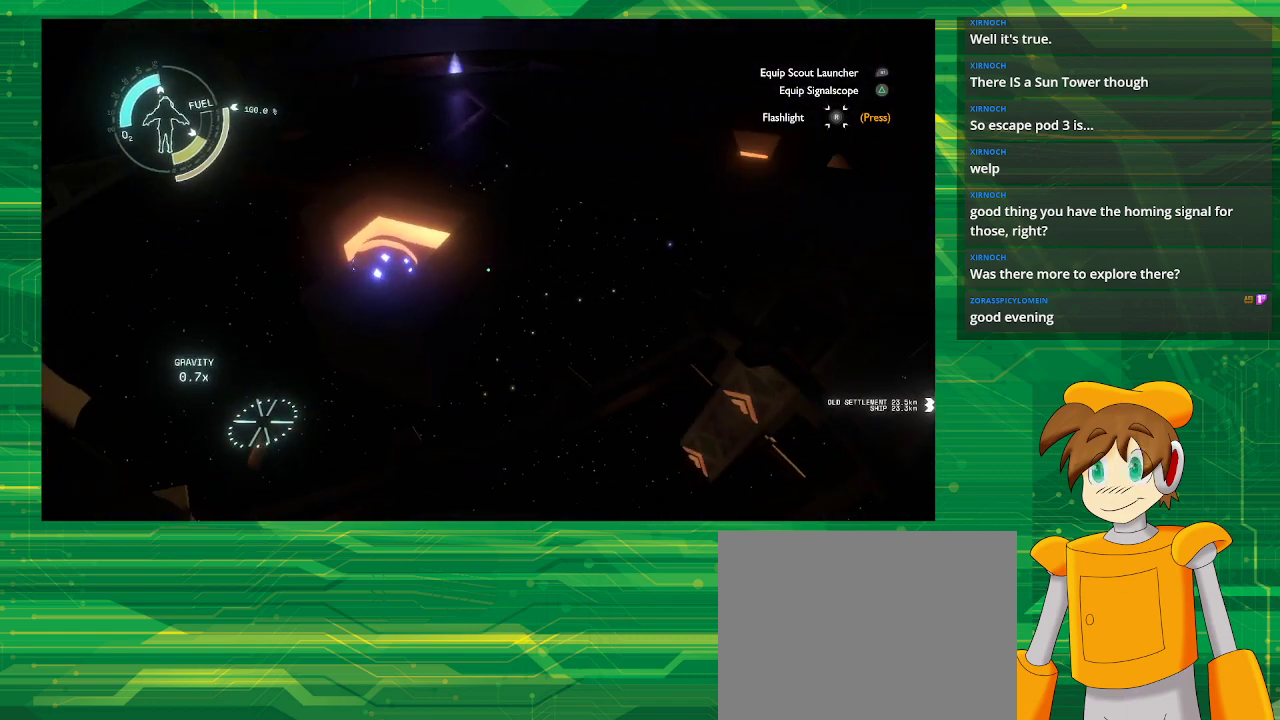
{"buttons": [], "left_stick": "up", "right_stick": "center", "events": [[117, "left_stick", "up-right"], [183, "right_stick", "up-right"], [267, "left_stick", "up"], [350, "right_stick", "up"], [467, "right_stick", "center"]]}
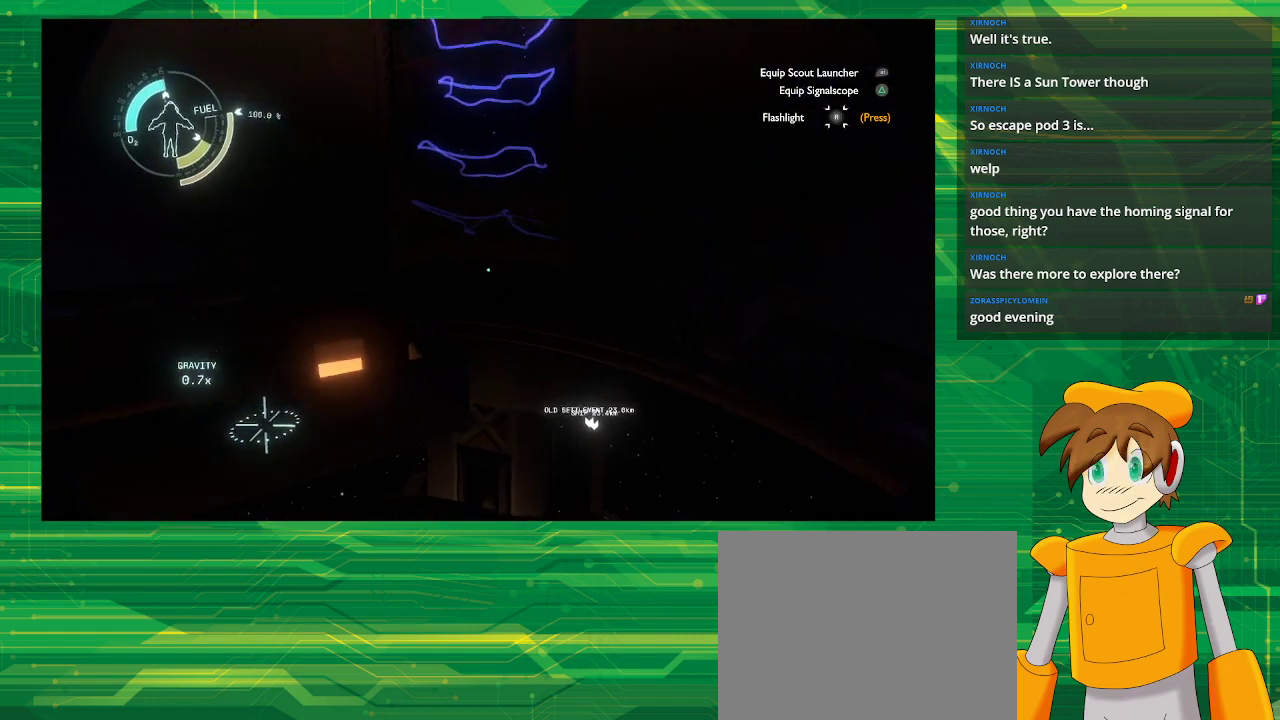
{"buttons": [], "left_stick": "up", "right_stick": "center", "events": []}
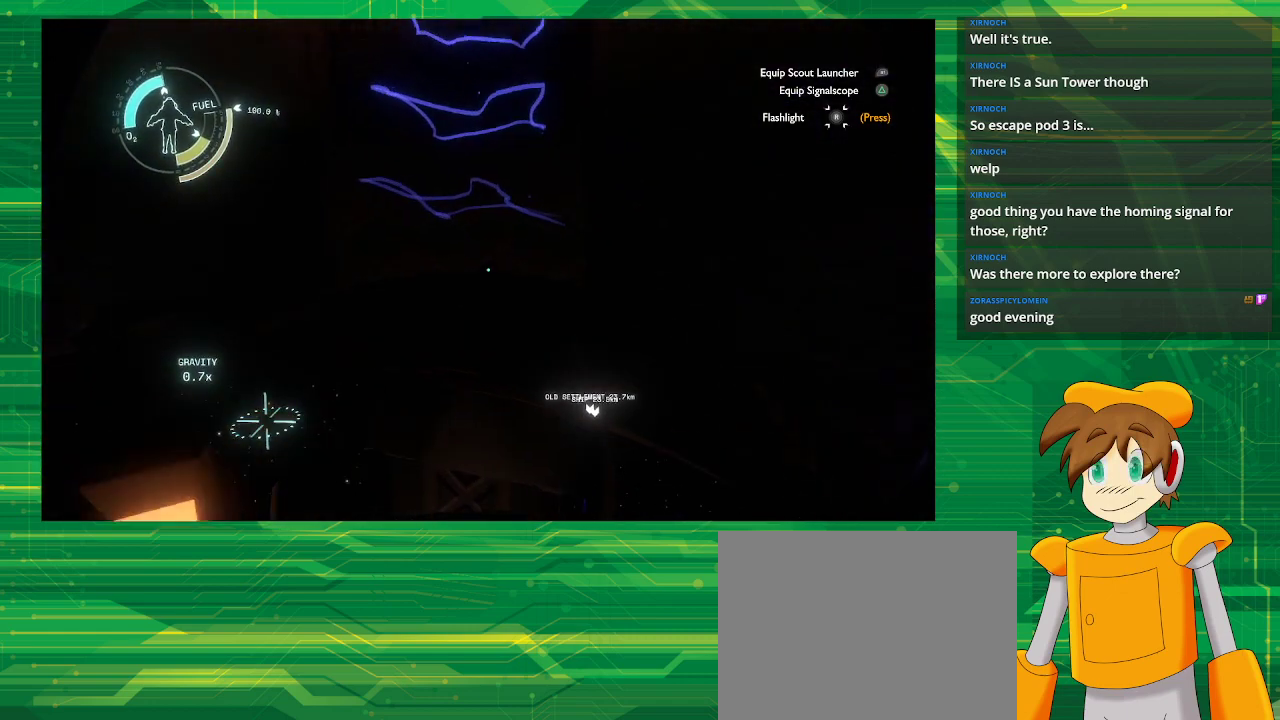
{"buttons": [], "left_stick": "up", "right_stick": "center", "events": []}
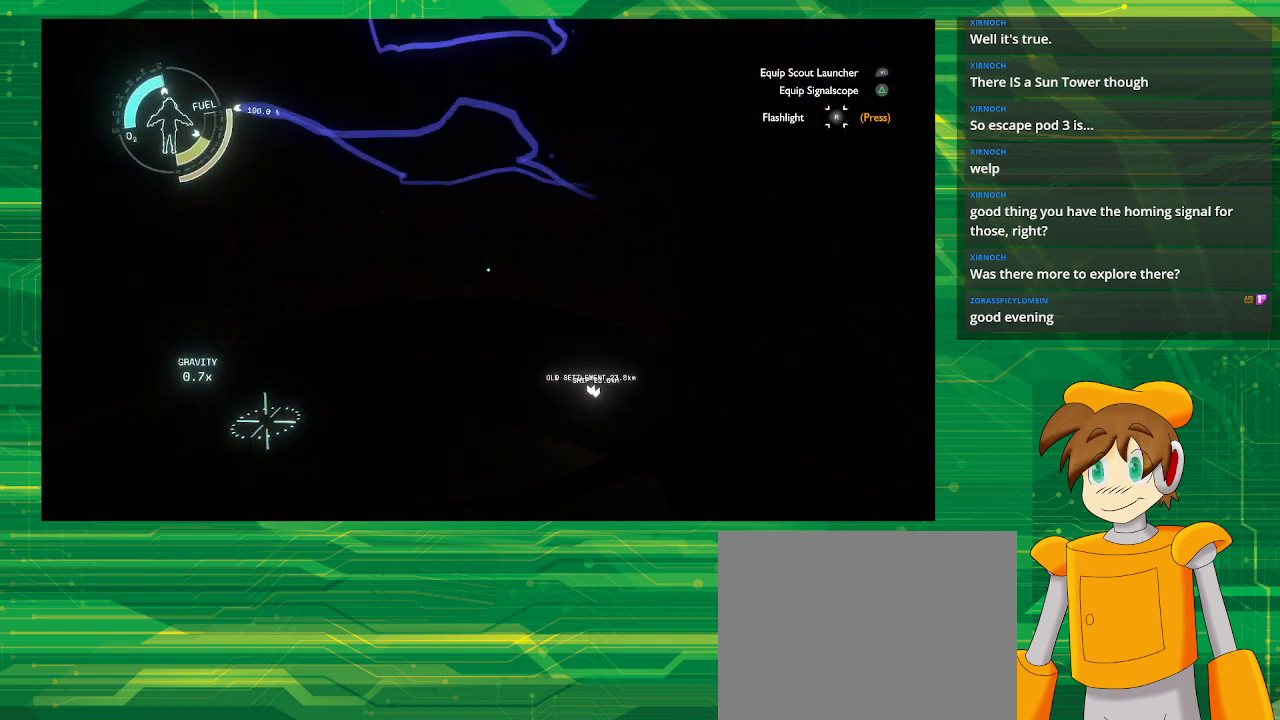
{"buttons": [], "left_stick": "up", "right_stick": "center", "events": []}
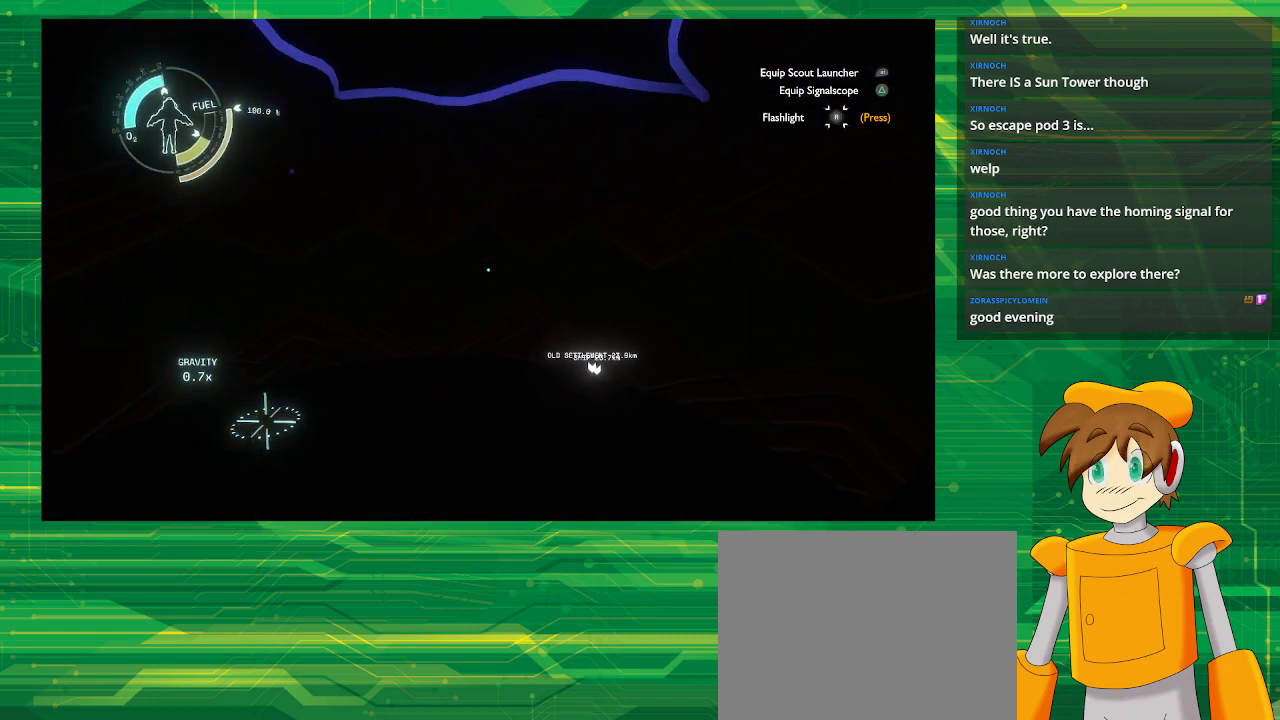
{"buttons": [], "left_stick": "center", "right_stick": "center", "events": [[450, "left_stick", "center"]]}
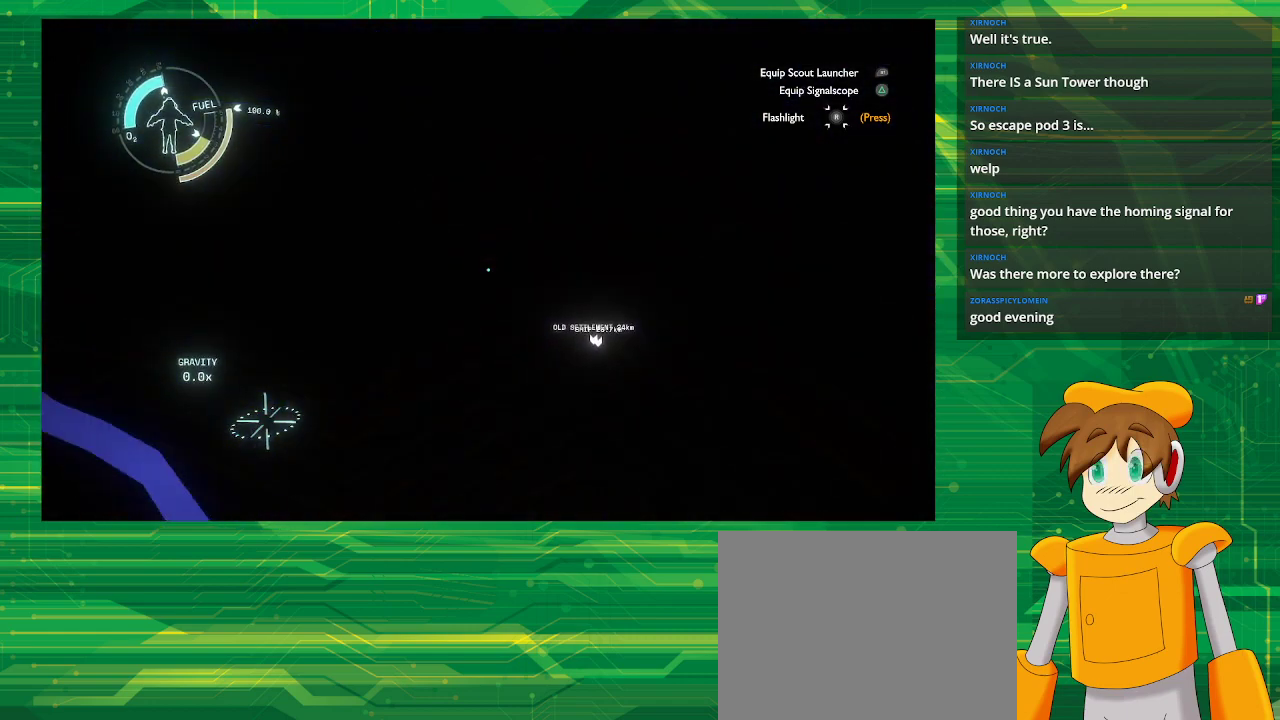
{"buttons": [], "left_stick": "center", "right_stick": "left", "events": [[33, "right_stick", "down-left"], [83, "right_stick", "left"]]}
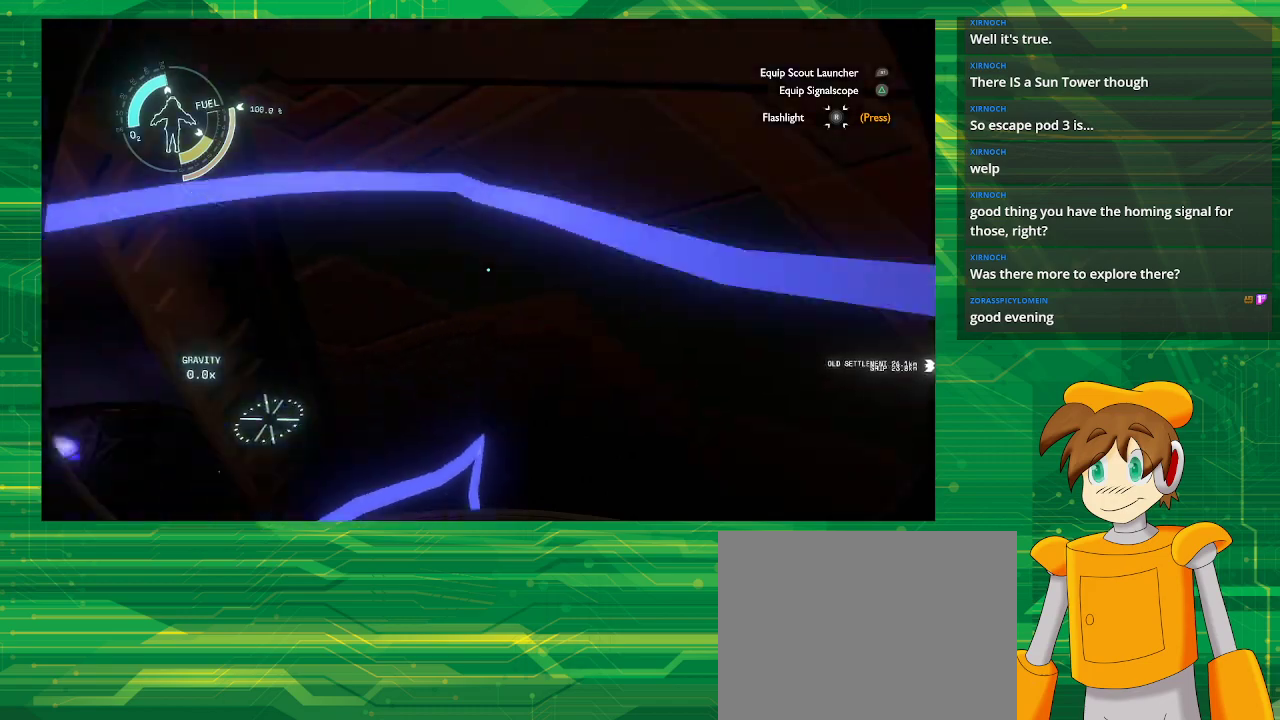
{"buttons": [], "left_stick": "center", "right_stick": "left", "events": []}
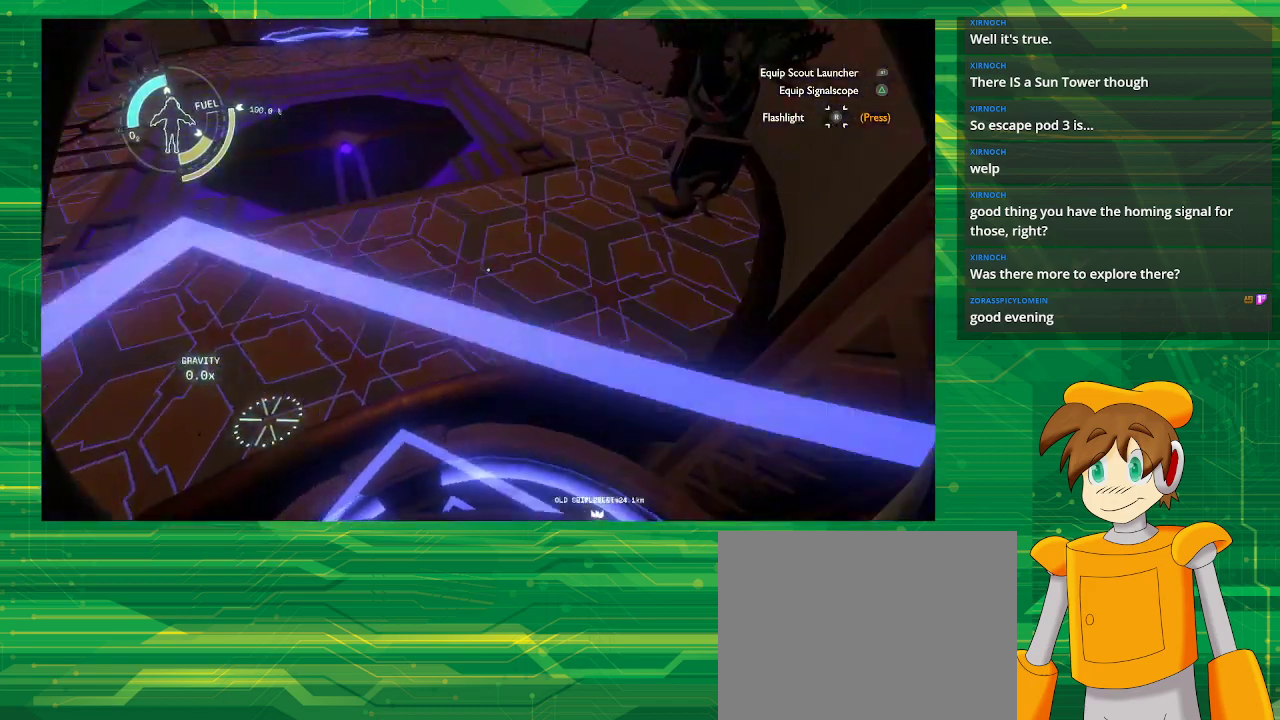
{"buttons": [], "left_stick": "up", "right_stick": "center", "events": [[50, "right_stick", "center"], [200, "left_stick", "up"]]}
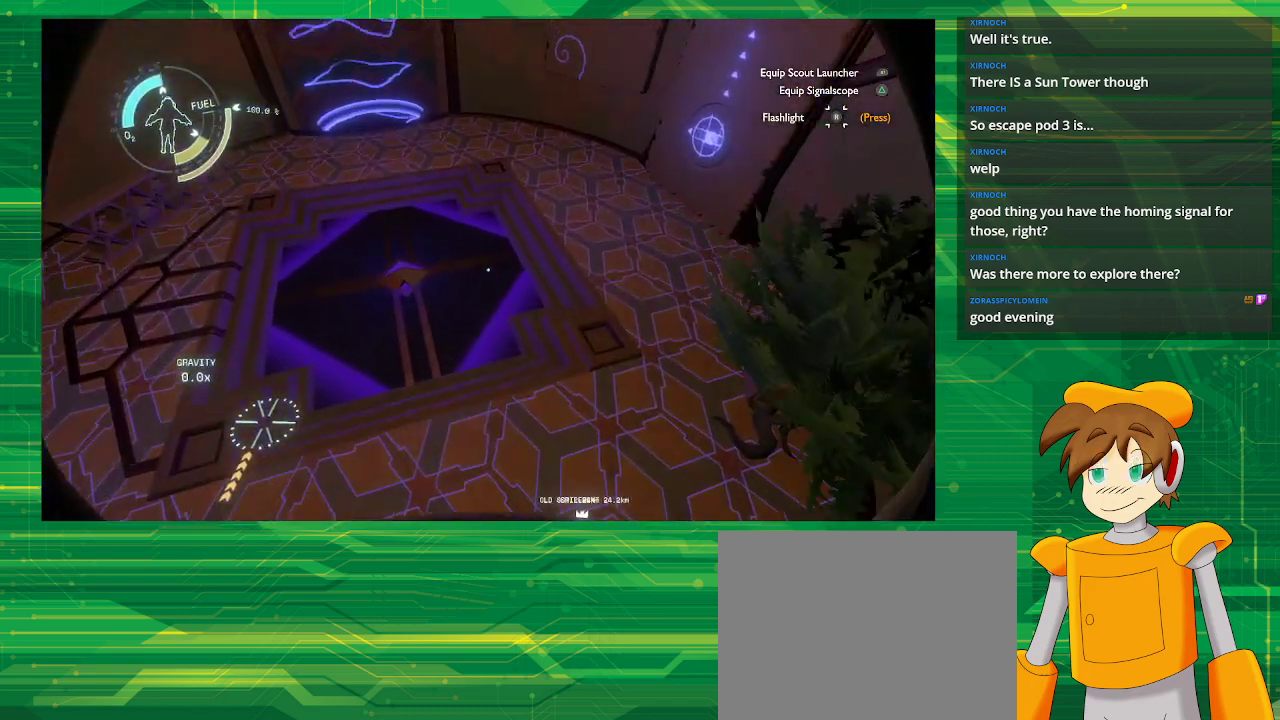
{"buttons": [], "left_stick": "center", "right_stick": "right", "events": [[117, "left_stick", "center"], [383, "right_stick", "right"]]}
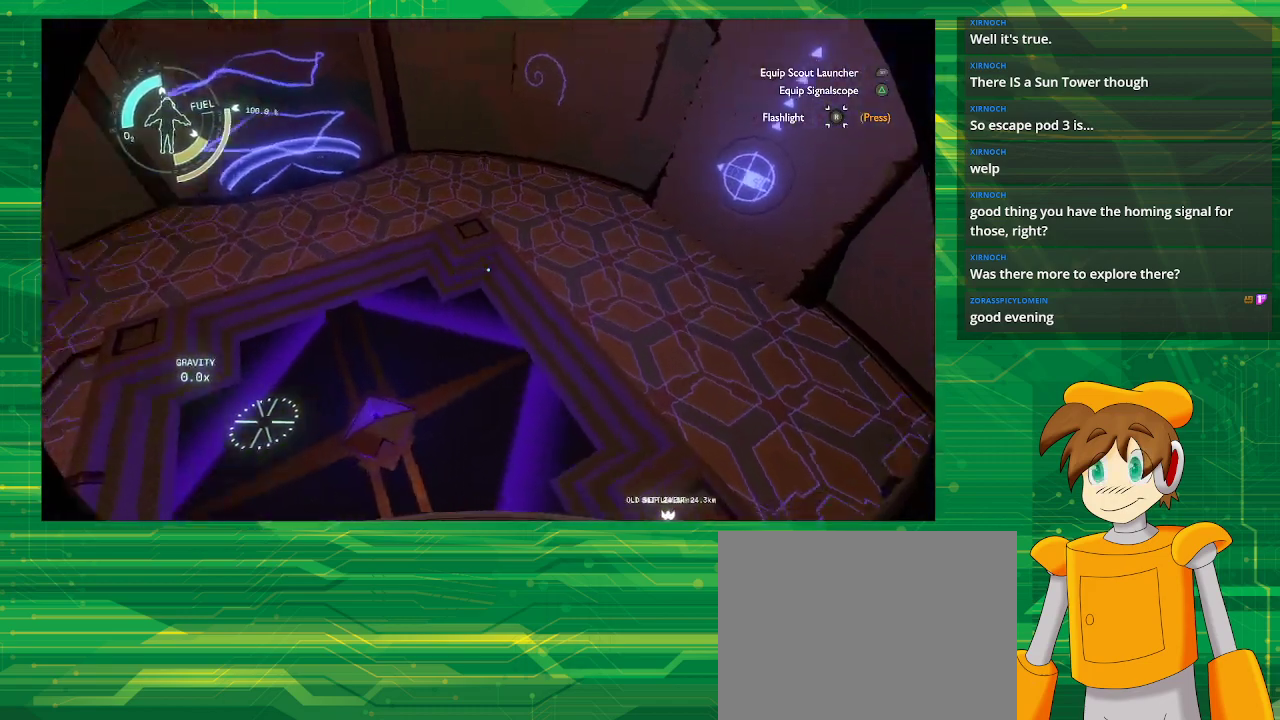
{"buttons": [], "left_stick": "center", "right_stick": "center", "events": [[117, "left_stick", "down"], [283, "right_stick", "up-right"], [417, "left_stick", "center"], [450, "right_stick", "center"]]}